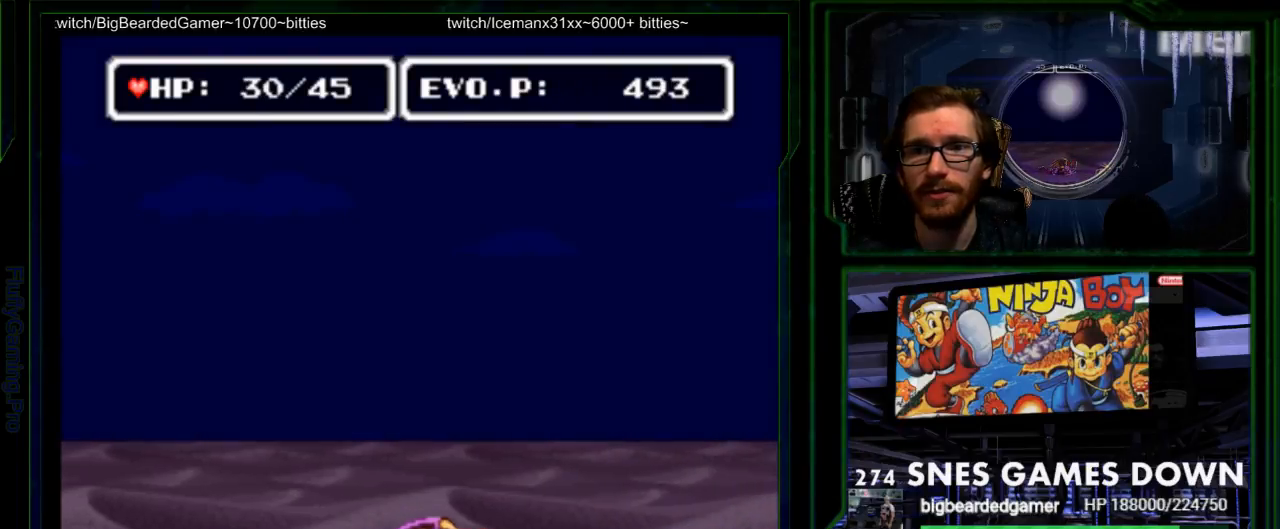
Gameplay with a controller (Nintendo layout); each line is a JSON object with the inputs held at the frame after it. "events" lists button and stick changes between this image and that frame as [ms after this image, input, new state], when the widget could be followed in between. Not read: L3 R3 SELECT.
{"buttons": ["DPAD_RIGHT", "START"], "events": [[33, "Y", "down"], [150, "Y", "up"], [467, "DPAD_RIGHT", "down"], [500, "START", "down"]]}
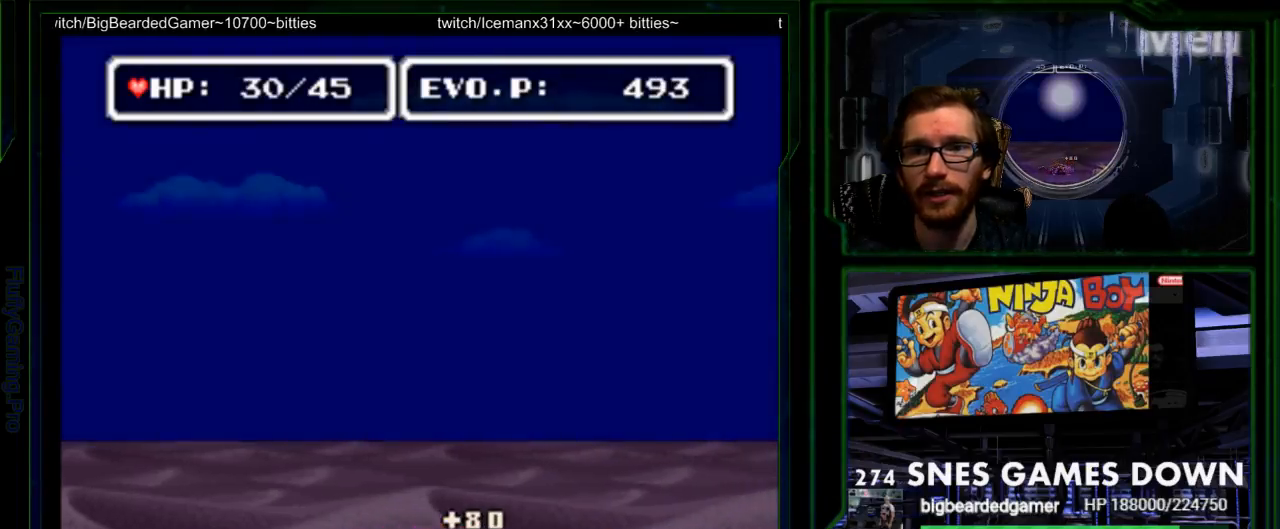
{"buttons": ["B", "DPAD_RIGHT"], "events": [[67, "B", "down"], [167, "START", "up"]]}
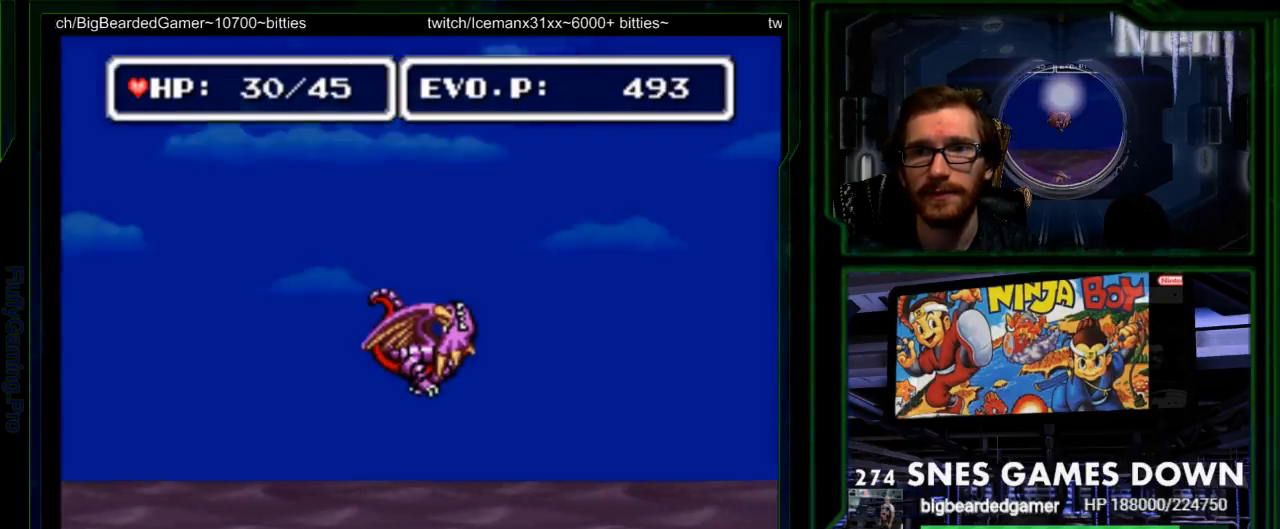
{"buttons": ["Y", "DPAD_RIGHT"], "events": [[150, "B", "up"], [500, "Y", "down"]]}
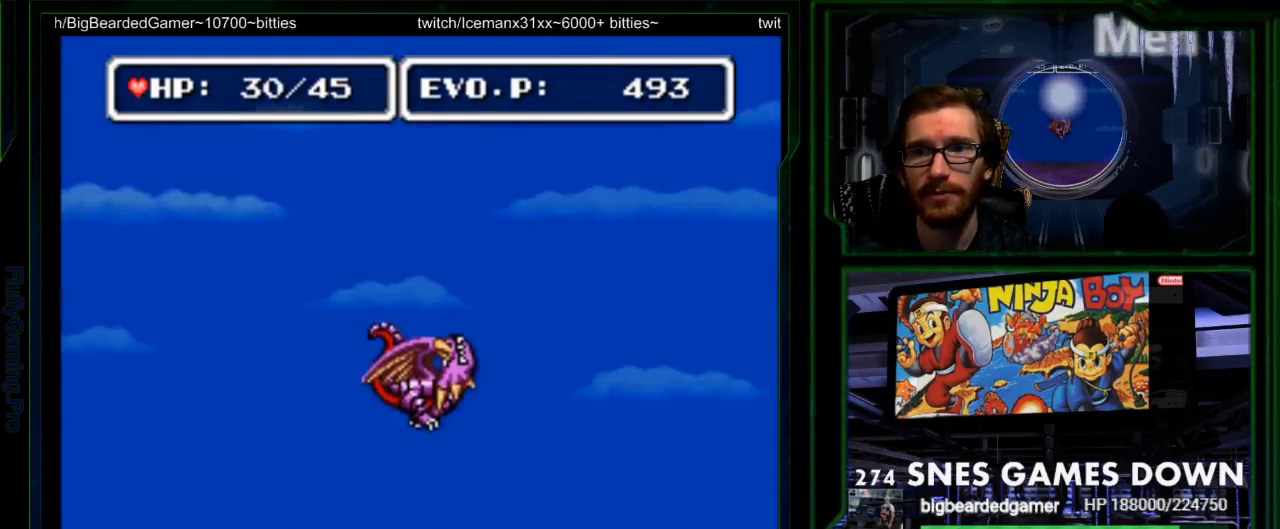
{"buttons": ["DPAD_RIGHT"], "events": [[100, "Y", "up"], [167, "Y", "down"], [450, "Y", "up"]]}
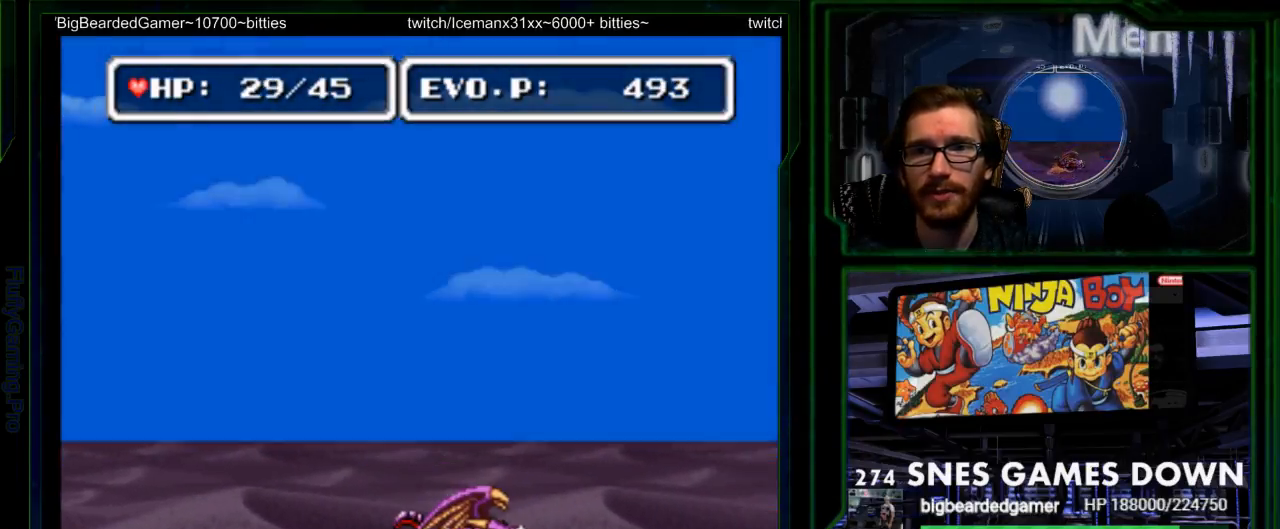
{"buttons": ["B", "DPAD_RIGHT"], "events": [[83, "DPAD_RIGHT", "up"], [183, "DPAD_RIGHT", "down"], [233, "DPAD_RIGHT", "up"], [300, "DPAD_RIGHT", "down"], [500, "B", "down"]]}
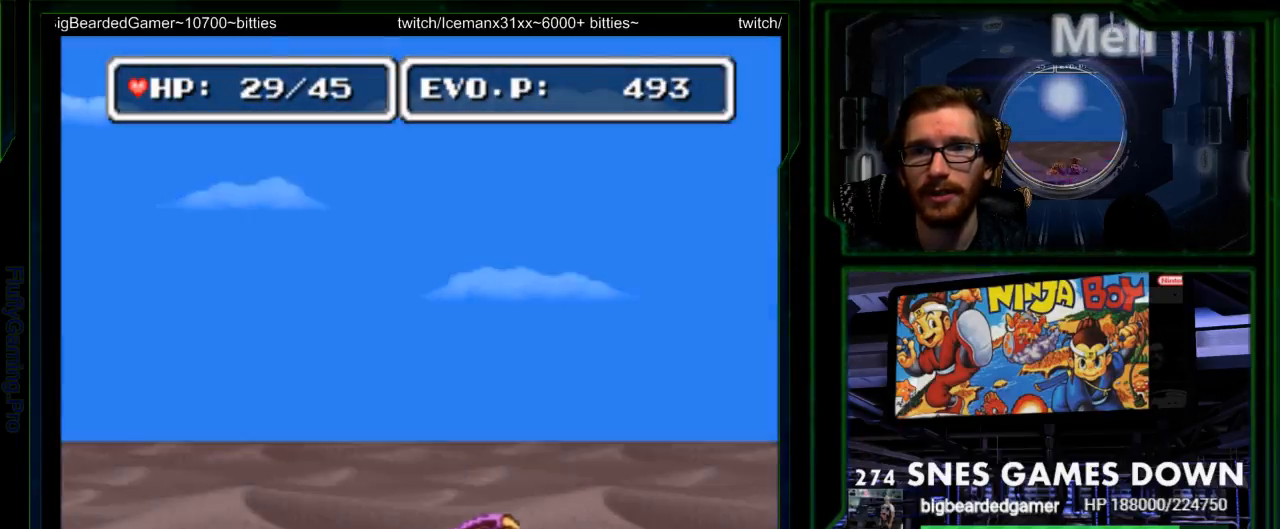
{"buttons": ["B", "DPAD_RIGHT"], "events": []}
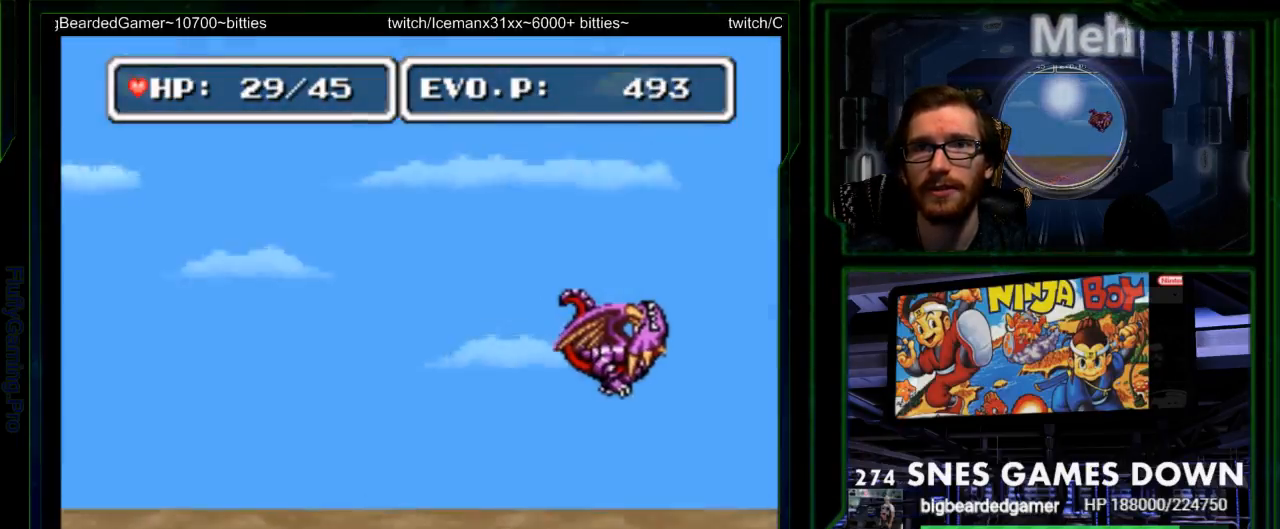
{"buttons": [], "events": [[150, "B", "up"], [500, "DPAD_RIGHT", "up"]]}
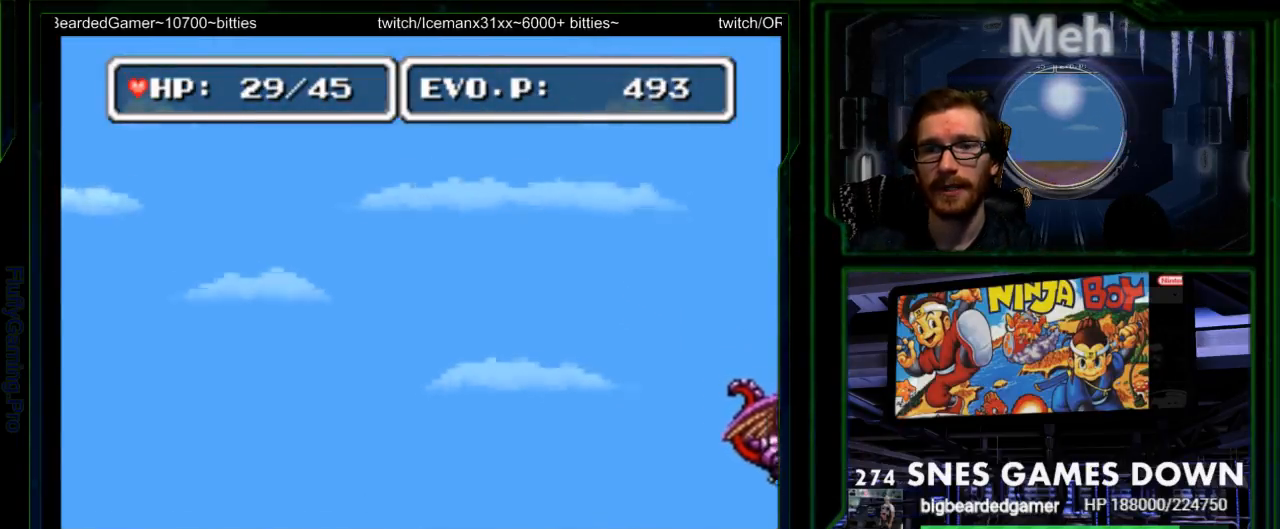
{"buttons": ["DPAD_DOWN", "DPAD_RIGHT"], "events": [[250, "DPAD_LEFT", "down"], [383, "DPAD_DOWN", "down"], [450, "DPAD_LEFT", "up"], [483, "DPAD_RIGHT", "down"]]}
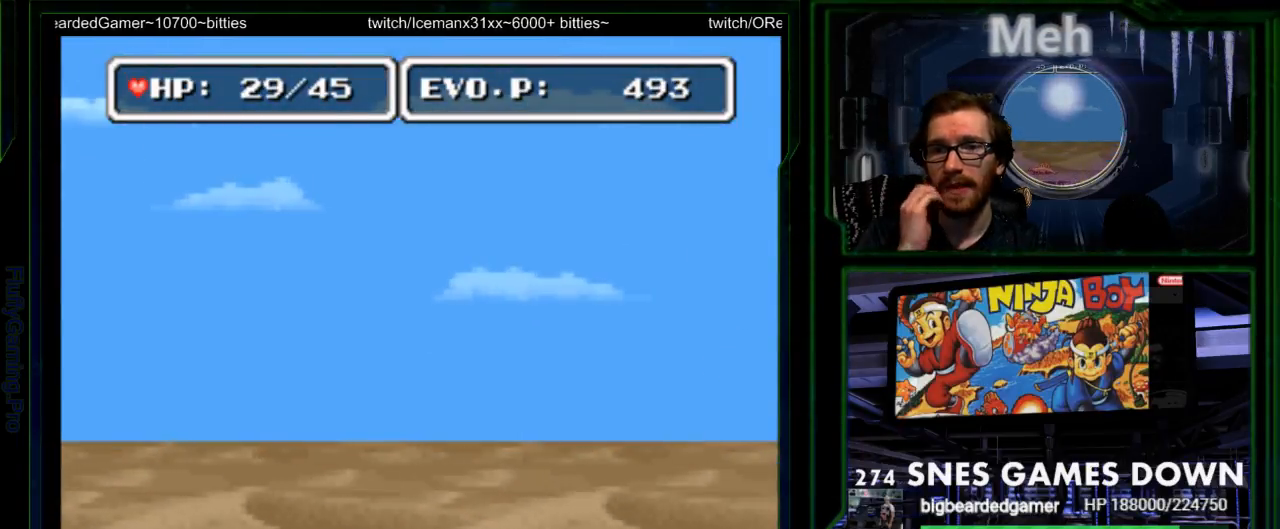
{"buttons": ["DPAD_RIGHT"], "events": [[83, "DPAD_DOWN", "up"], [267, "DPAD_RIGHT", "up"], [317, "DPAD_RIGHT", "down"]]}
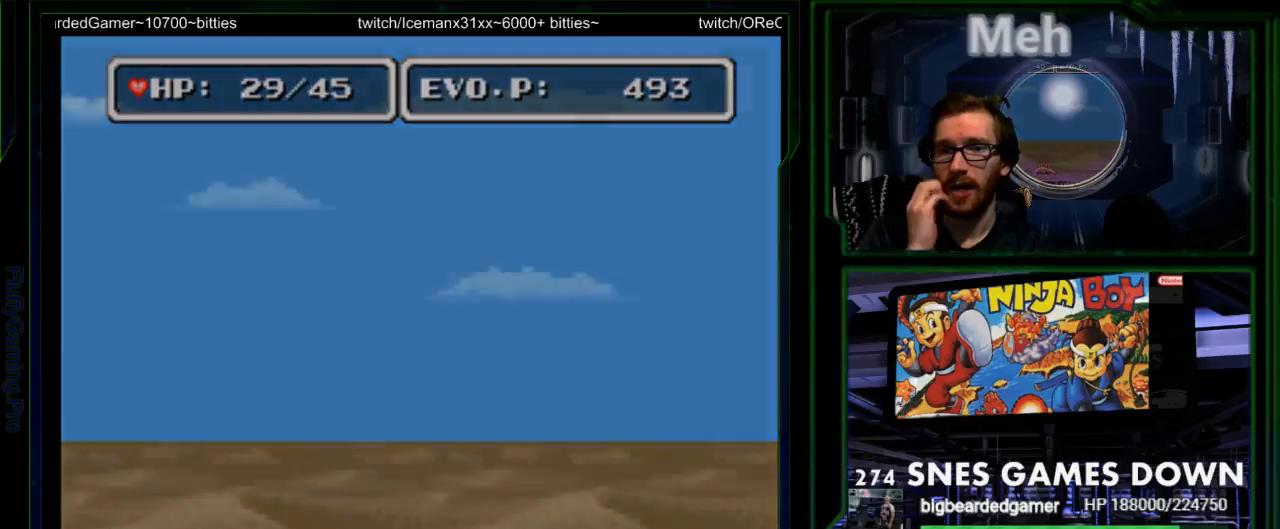
{"buttons": [], "events": [[283, "START", "down"], [417, "START", "up"], [433, "START", "down"], [450, "START", "up"], [500, "DPAD_RIGHT", "up"]]}
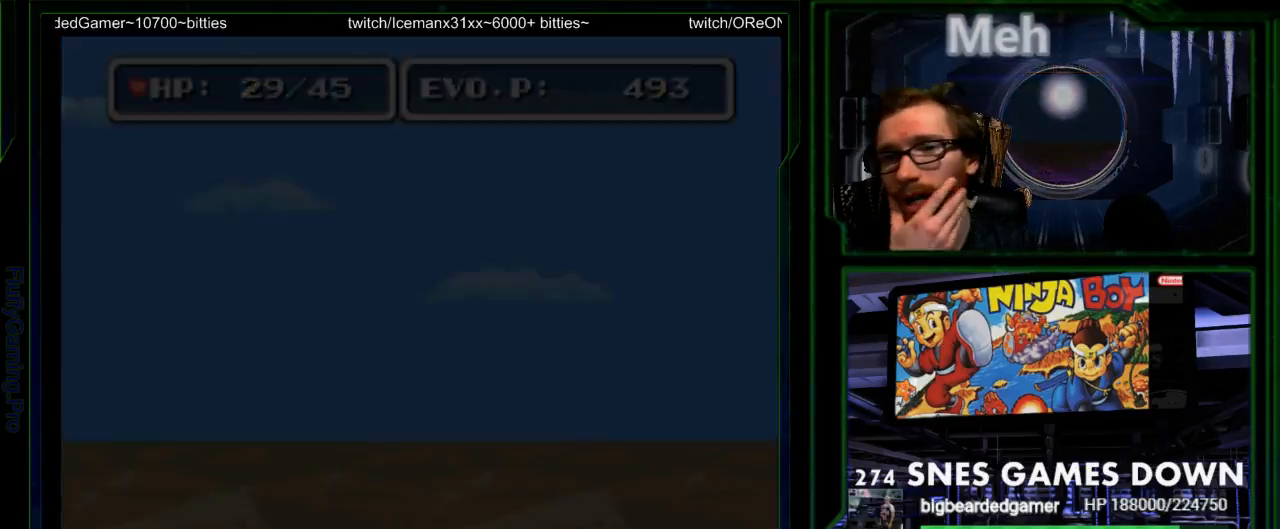
{"buttons": []}
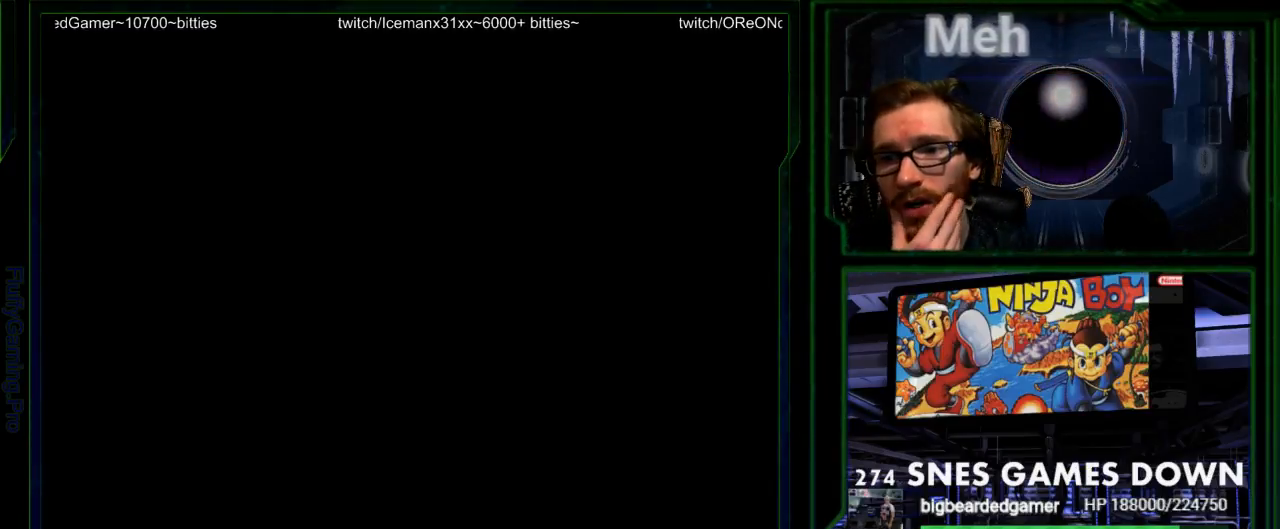
{"buttons": []}
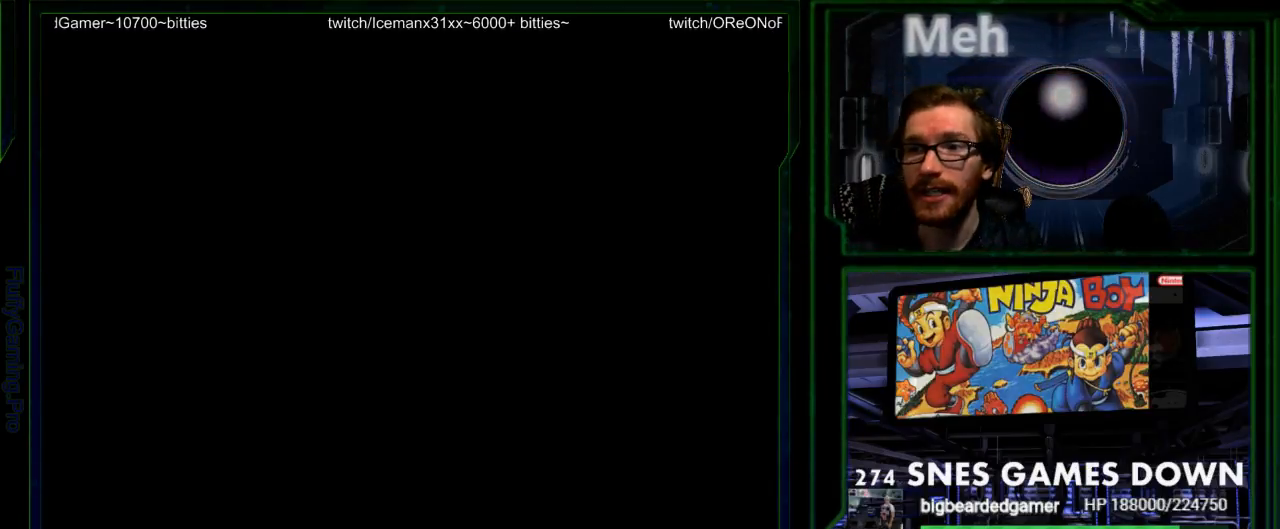
{"buttons": [], "events": []}
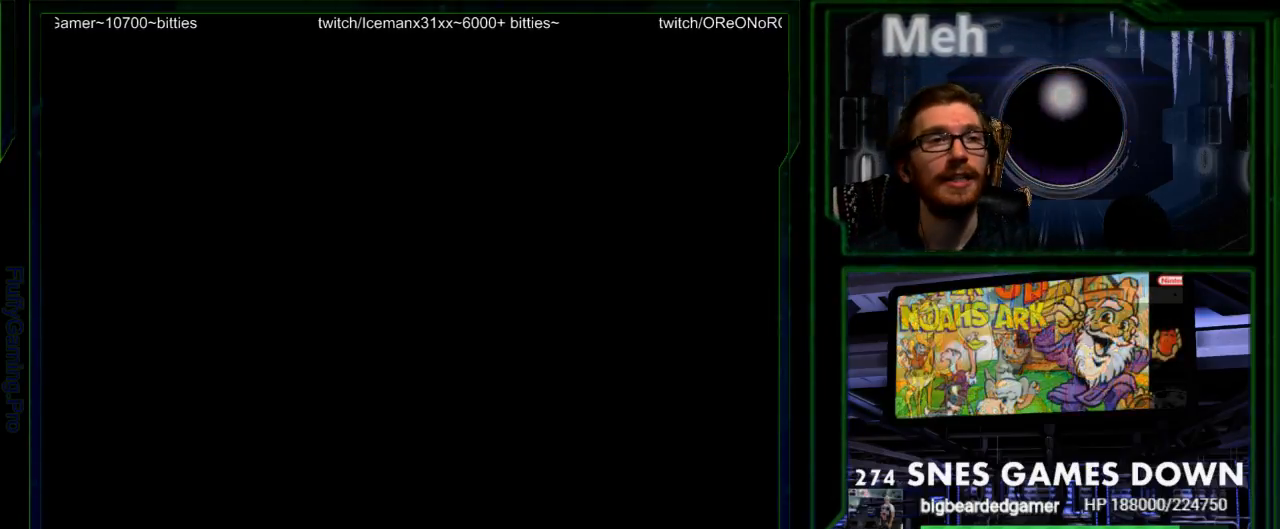
{"buttons": [], "events": []}
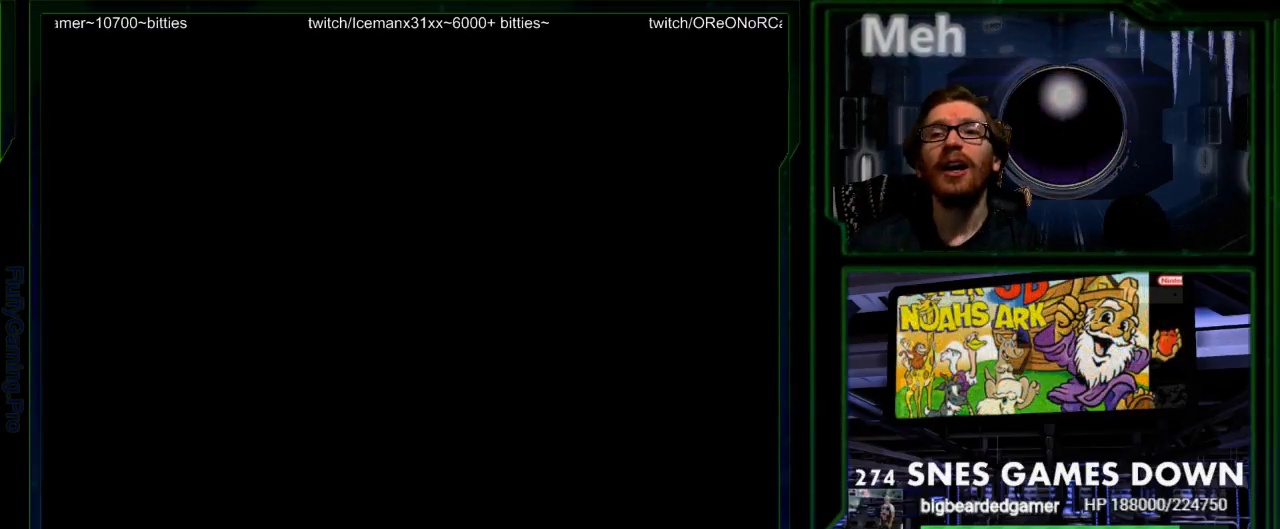
{"buttons": [], "events": []}
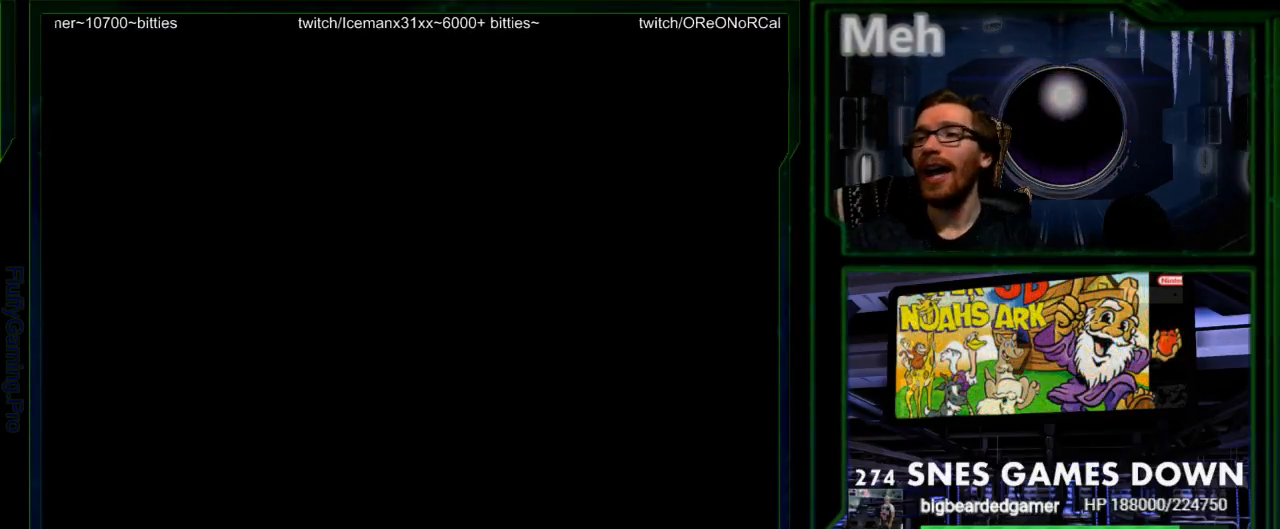
{"buttons": ["DPAD_LEFT"], "events": [[467, "DPAD_LEFT", "down"]]}
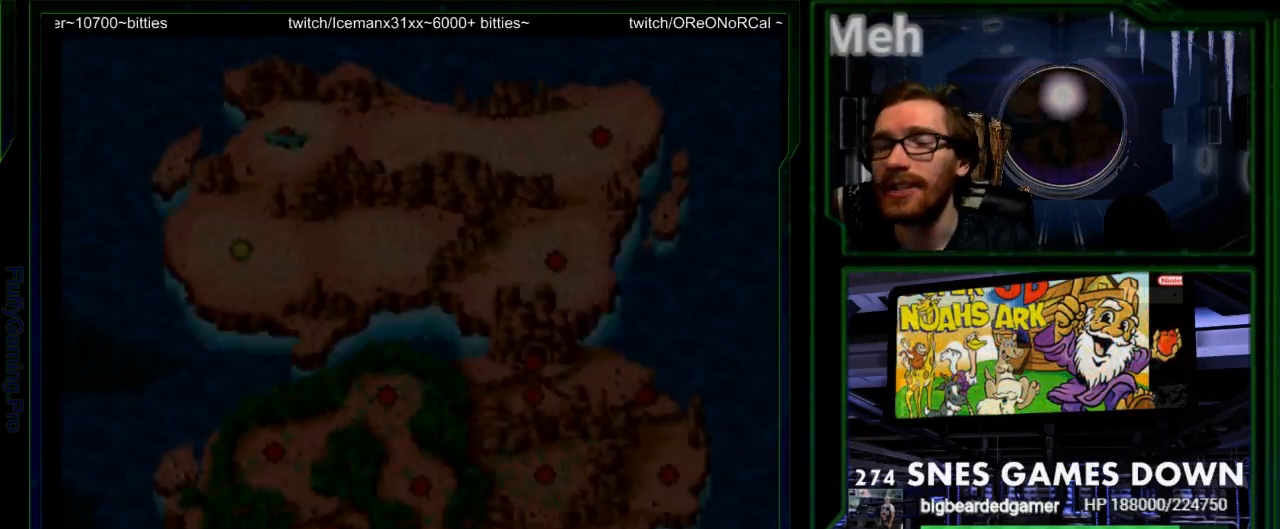
{"buttons": [], "events": [[83, "DPAD_LEFT", "up"], [100, "DPAD_DOWN", "down"], [250, "DPAD_RIGHT", "down"], [350, "DPAD_DOWN", "up"], [417, "DPAD_RIGHT", "up"]]}